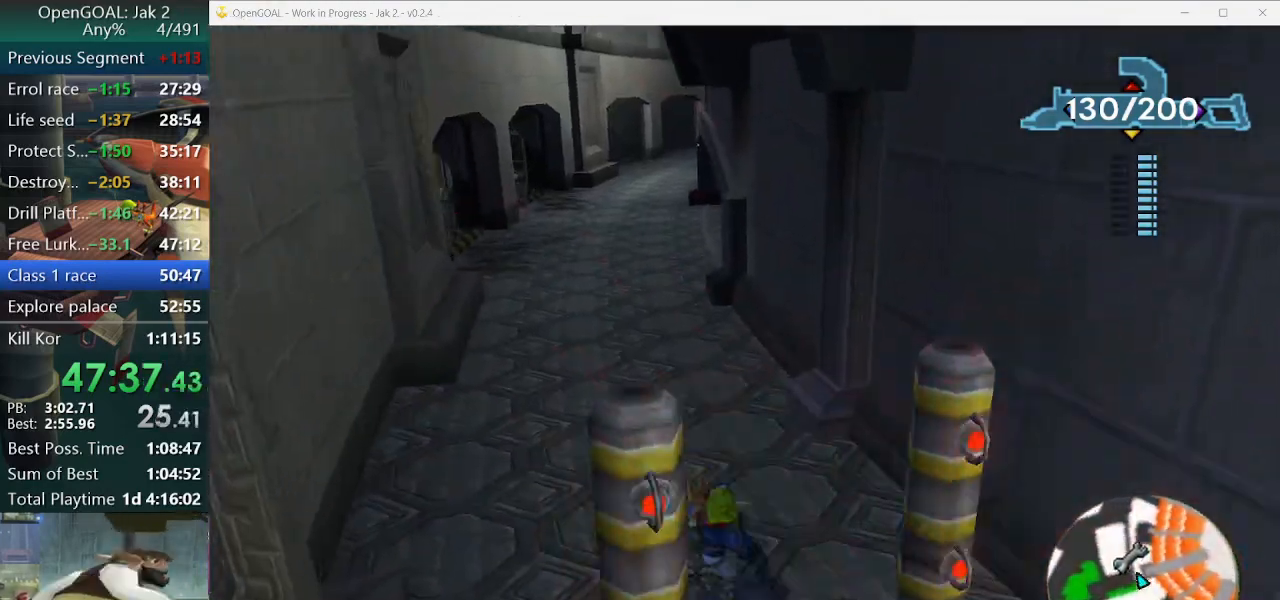
Gameplay with a controller (PlayStation layout); each line is a JSON object with the inputs held at the frame after it. "events" lists button and stick changes between this image and that frame as [ms after this image, input, new state], when the widget could be followed in between. Not read: L2 L3 R3.
{"buttons": [], "left_stick": "up", "right_stick": "center", "events": [[100, "R2", "down"], [100, "left_stick", "up"], [200, "SQUARE", "up"], [267, "R2", "up"]]}
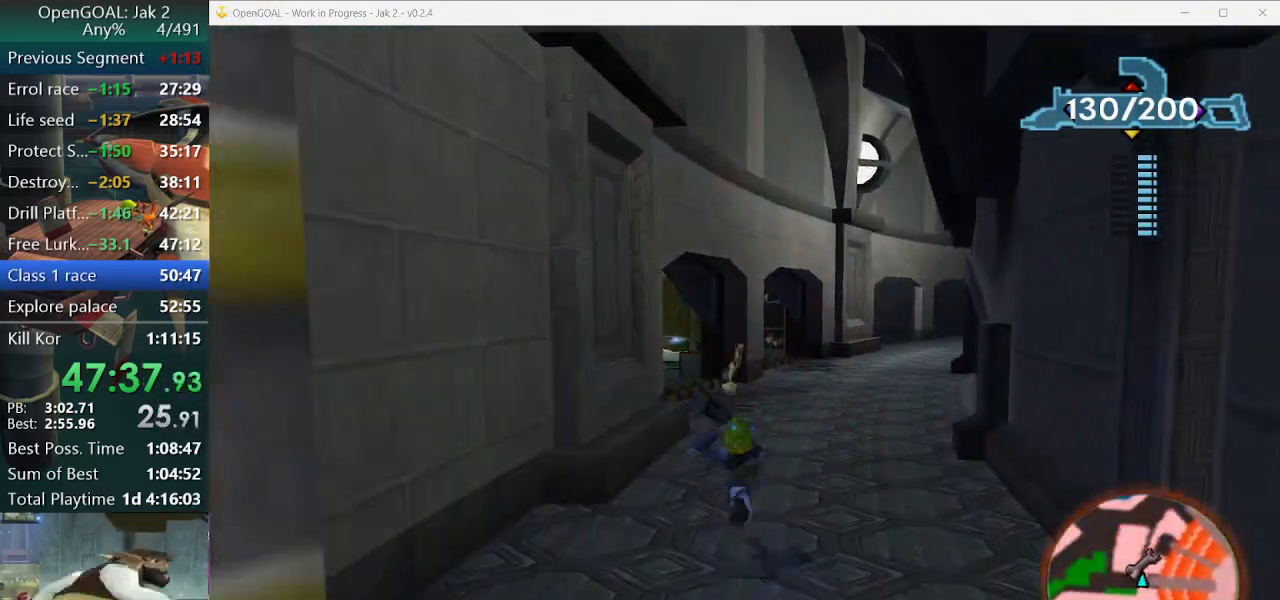
{"buttons": [], "left_stick": "up", "right_stick": "center", "events": []}
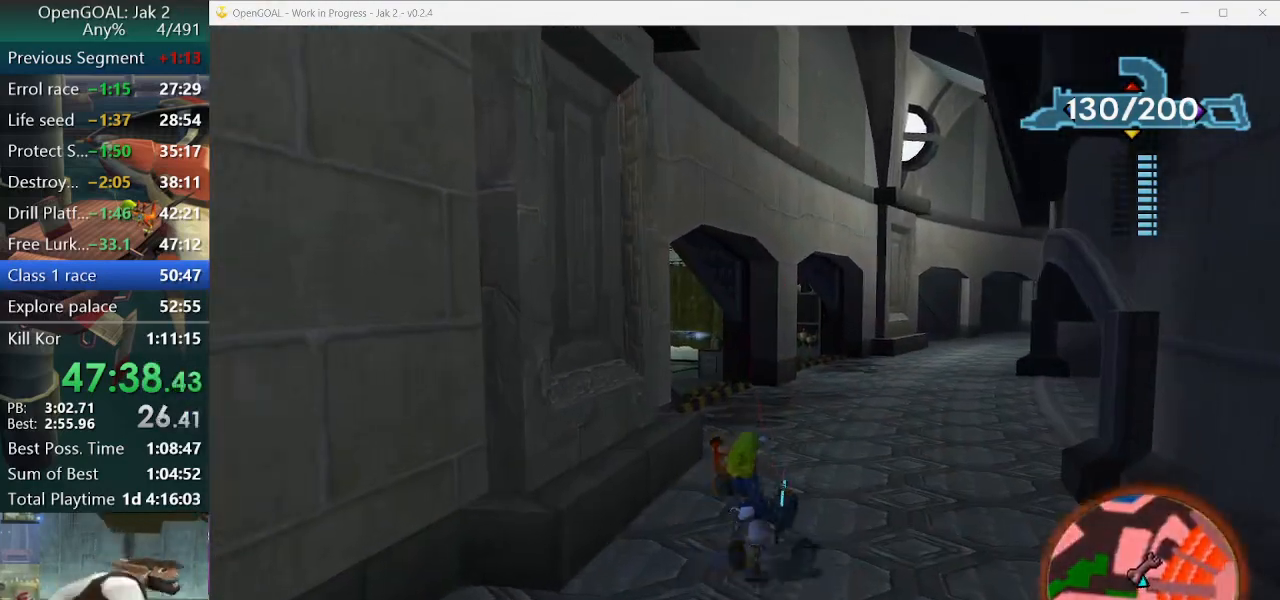
{"buttons": [], "left_stick": "up", "right_stick": "center", "events": []}
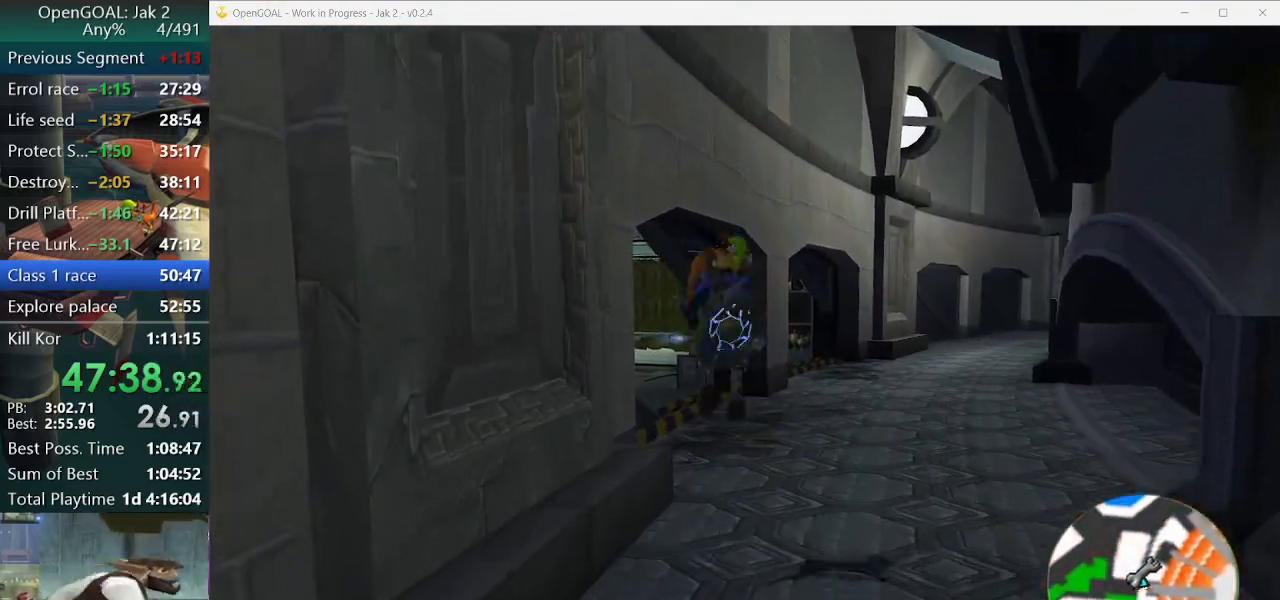
{"buttons": [], "left_stick": "up", "right_stick": "center", "events": []}
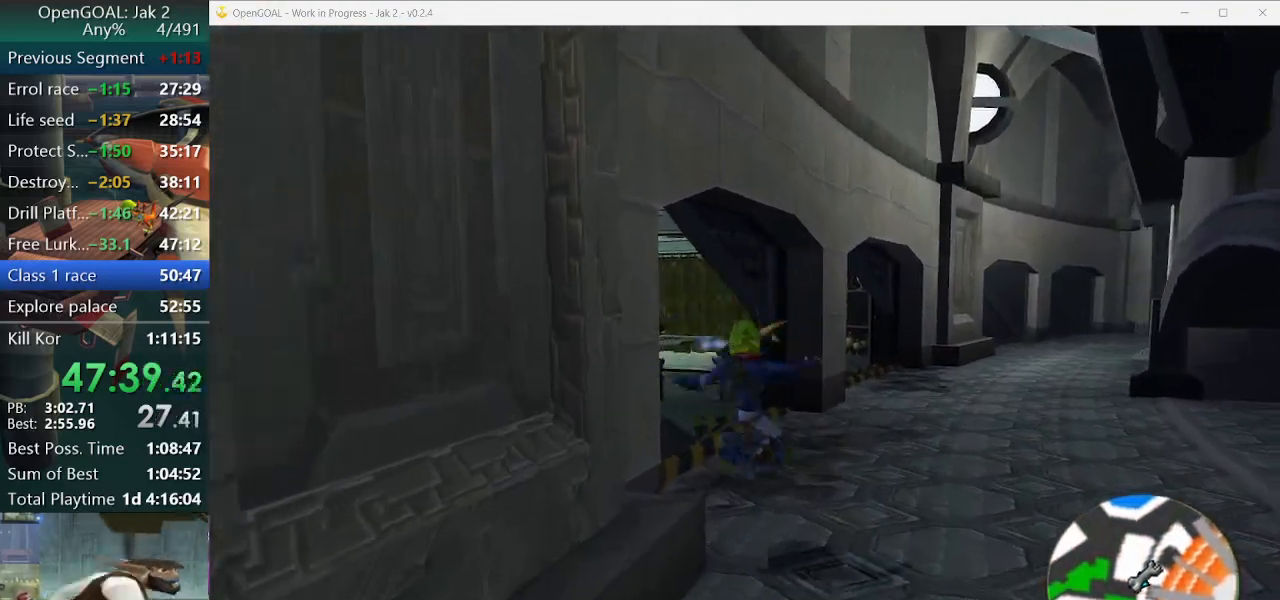
{"buttons": [], "left_stick": "up-left", "right_stick": "center", "events": [[367, "left_stick", "up-left"]]}
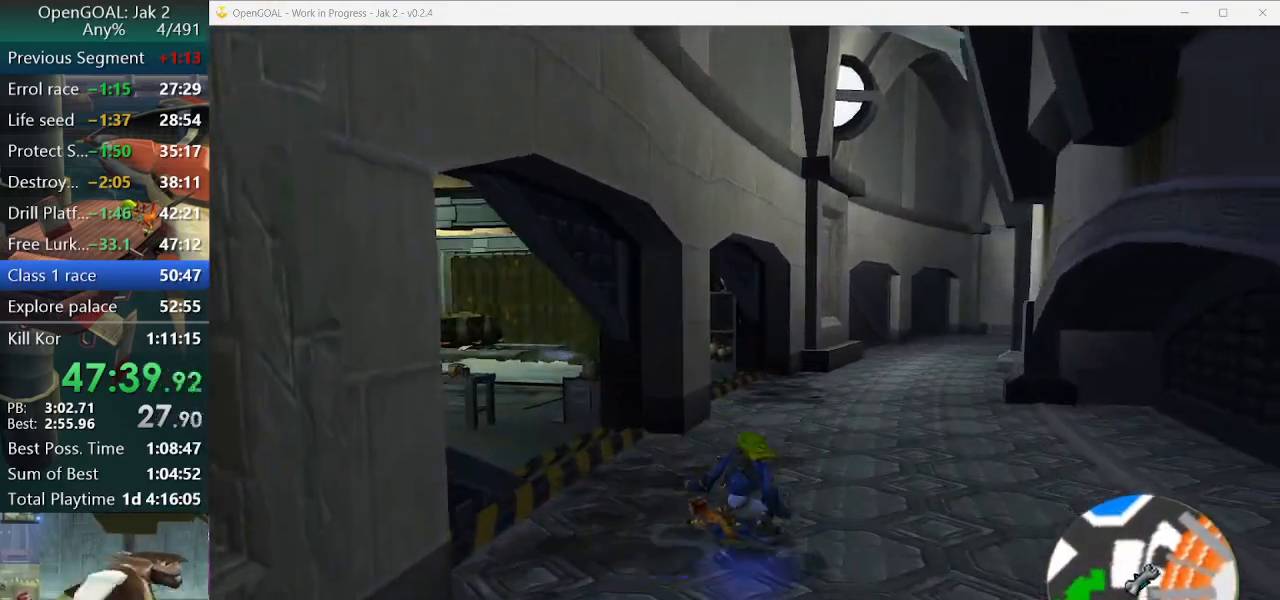
{"buttons": [], "left_stick": "up-left", "right_stick": "center", "events": []}
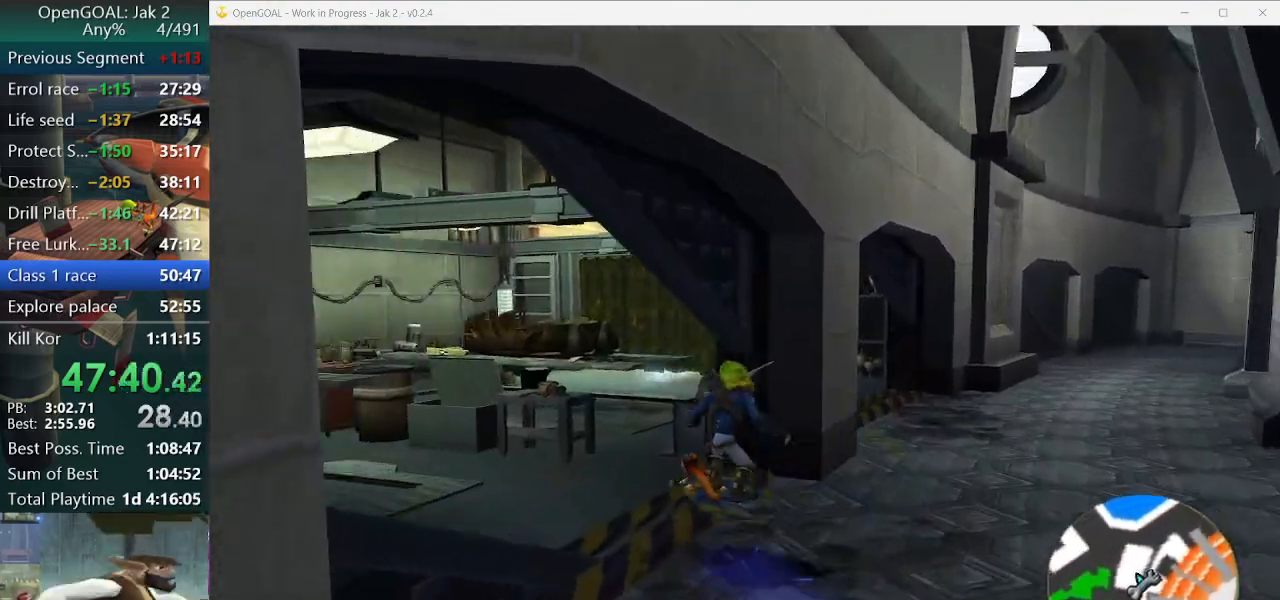
{"buttons": ["CROSS"], "left_stick": "up", "right_stick": "center", "events": [[33, "left_stick", "up"], [333, "CROSS", "down"]]}
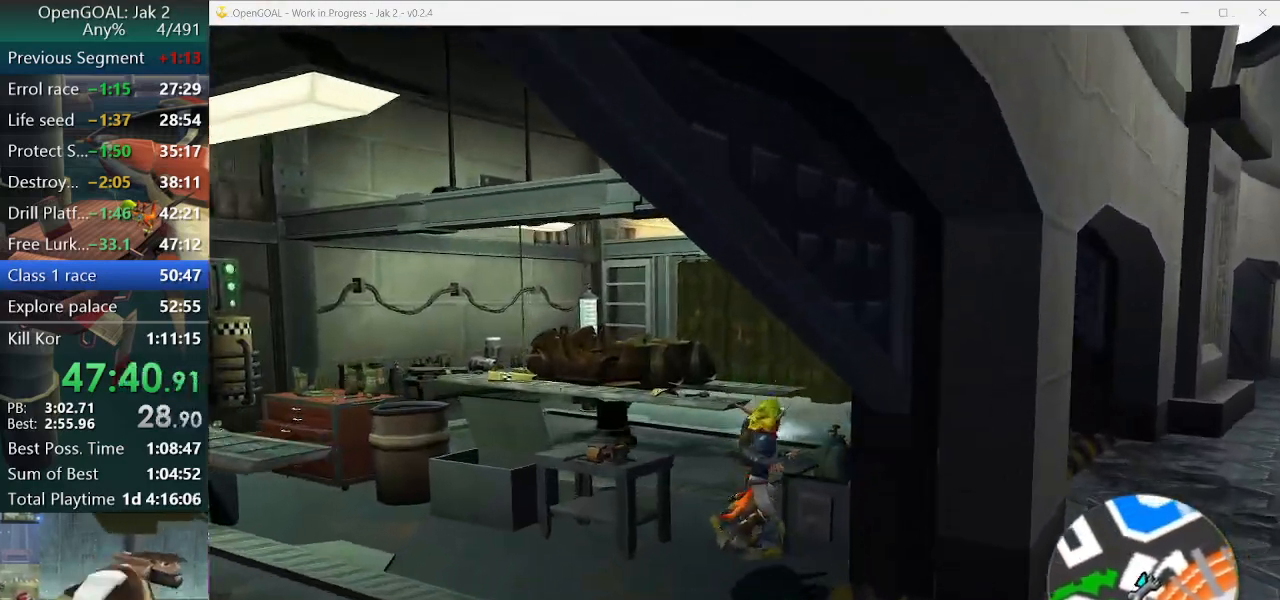
{"buttons": [], "left_stick": "up", "right_stick": "center", "events": [[67, "CROSS", "up"], [167, "CROSS", "down"], [200, "R2", "down"], [367, "CROSS", "up"], [367, "R2", "up"]]}
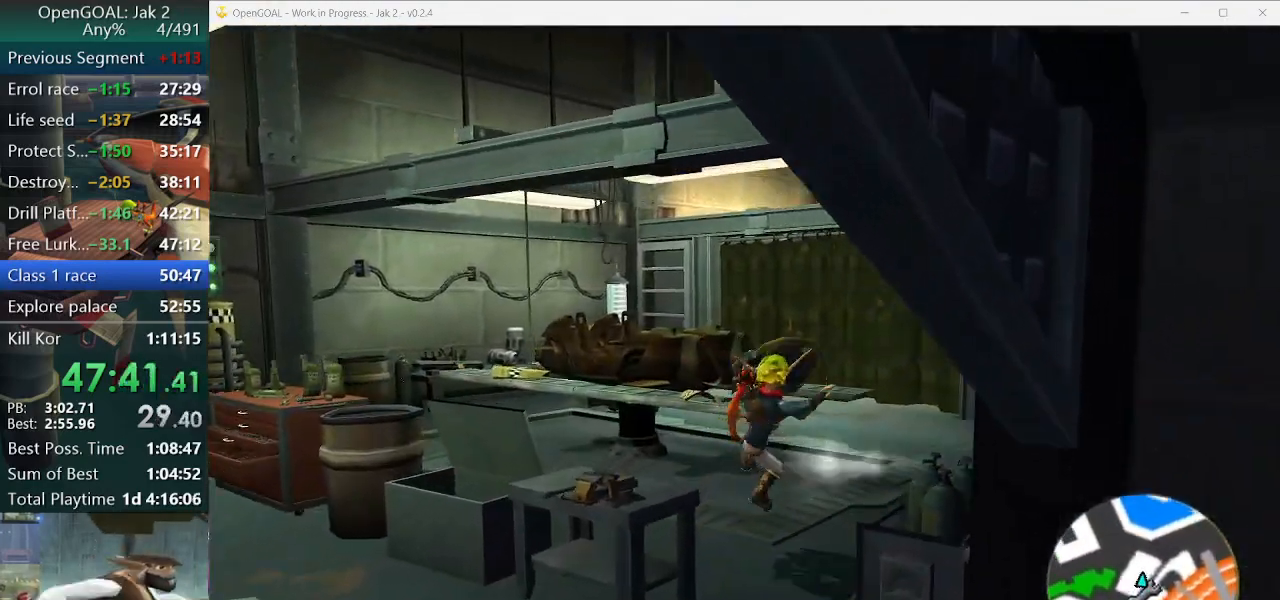
{"buttons": [], "left_stick": "up", "right_stick": "center", "events": [[200, "CROSS", "down"], [400, "CROSS", "up"]]}
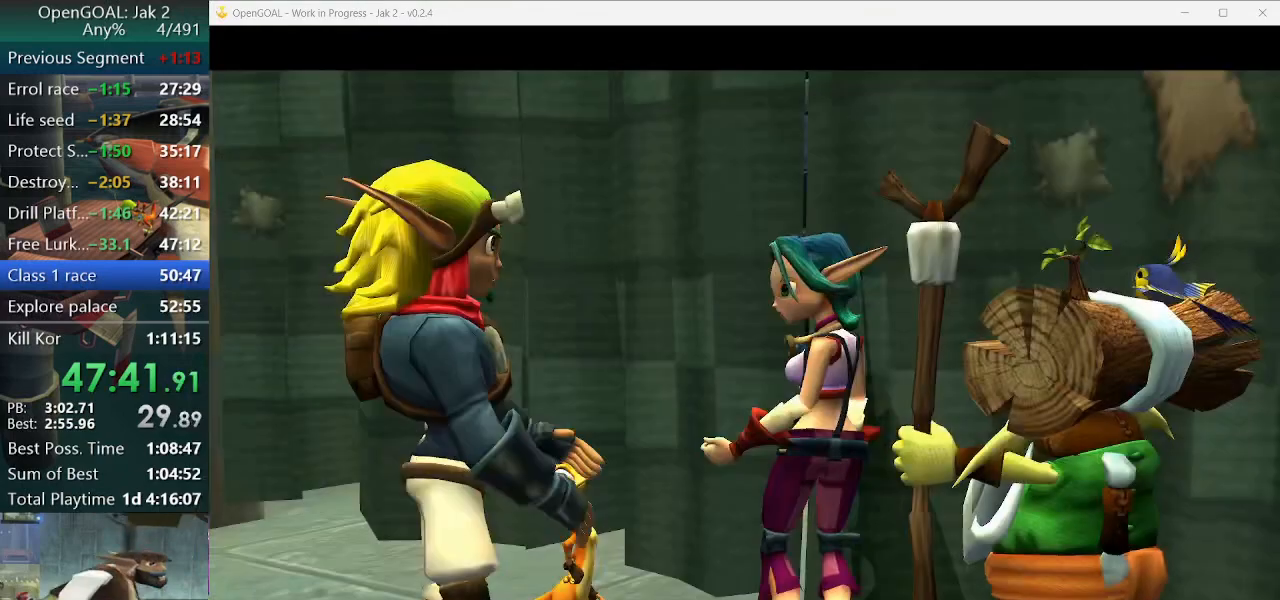
{"buttons": [], "left_stick": "center", "right_stick": "center", "events": [[100, "TRIANGLE", "down"], [167, "R2", "down"], [167, "TRIANGLE", "up"], [167, "left_stick", "center"], [500, "R2", "up"]]}
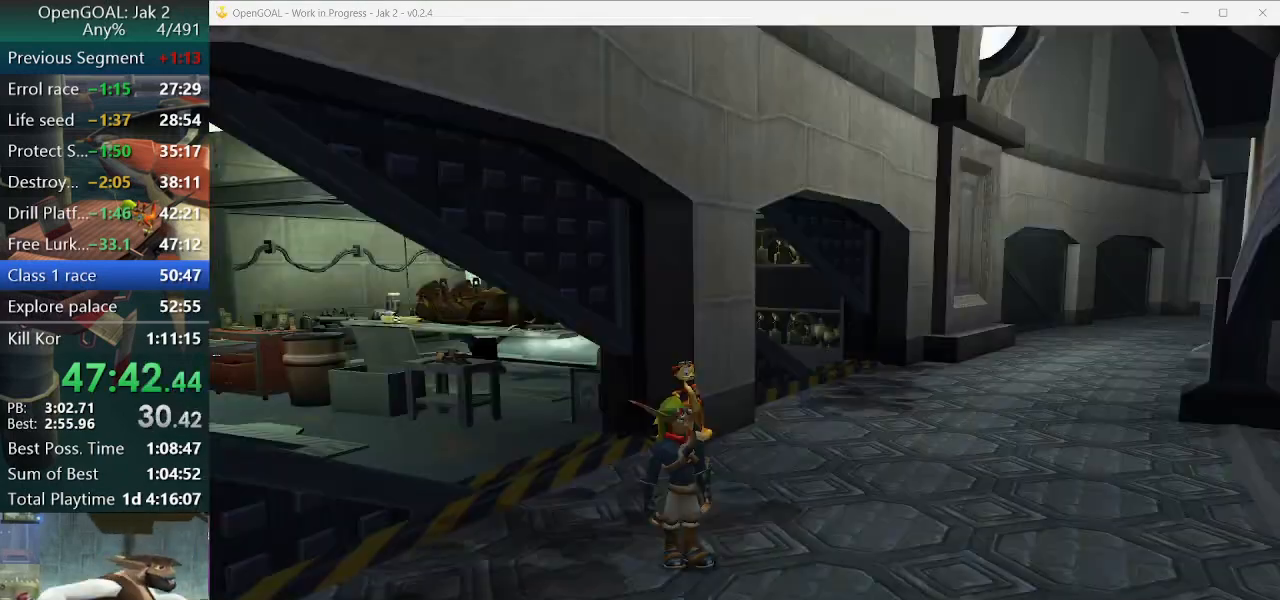
{"buttons": [], "left_stick": "down-right", "right_stick": "center", "events": [[133, "right_stick", "left"], [167, "left_stick", "down-right"], [500, "right_stick", "center"]]}
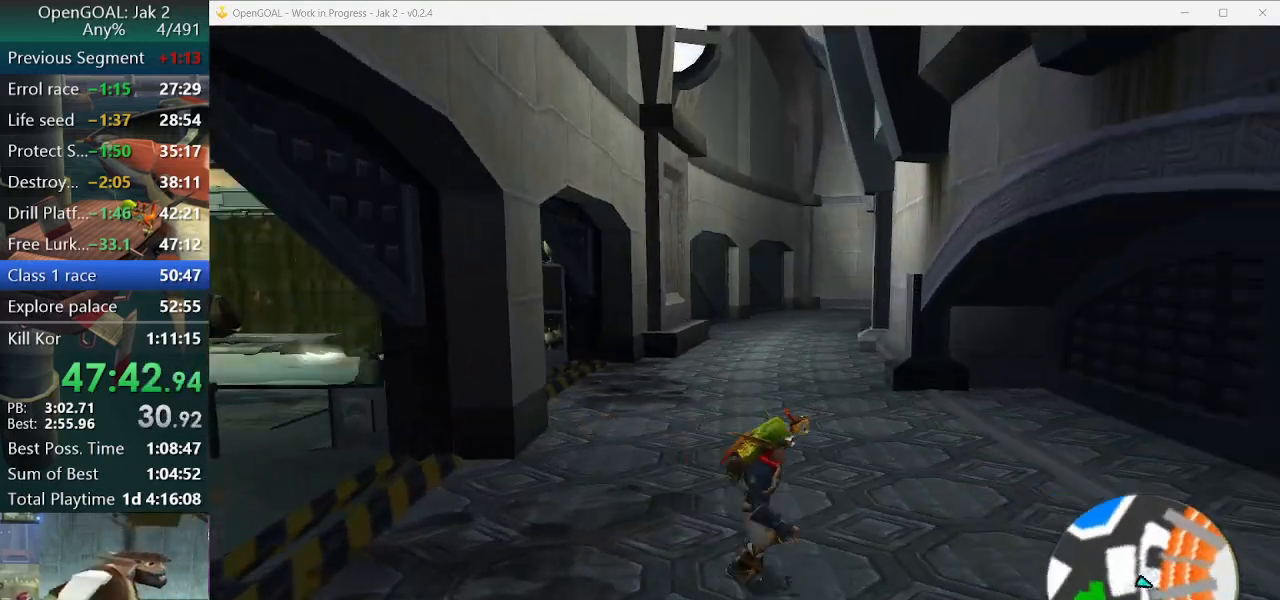
{"buttons": [], "left_stick": "down-right", "right_stick": "center", "events": [[133, "SQUARE", "down"], [400, "SQUARE", "up"]]}
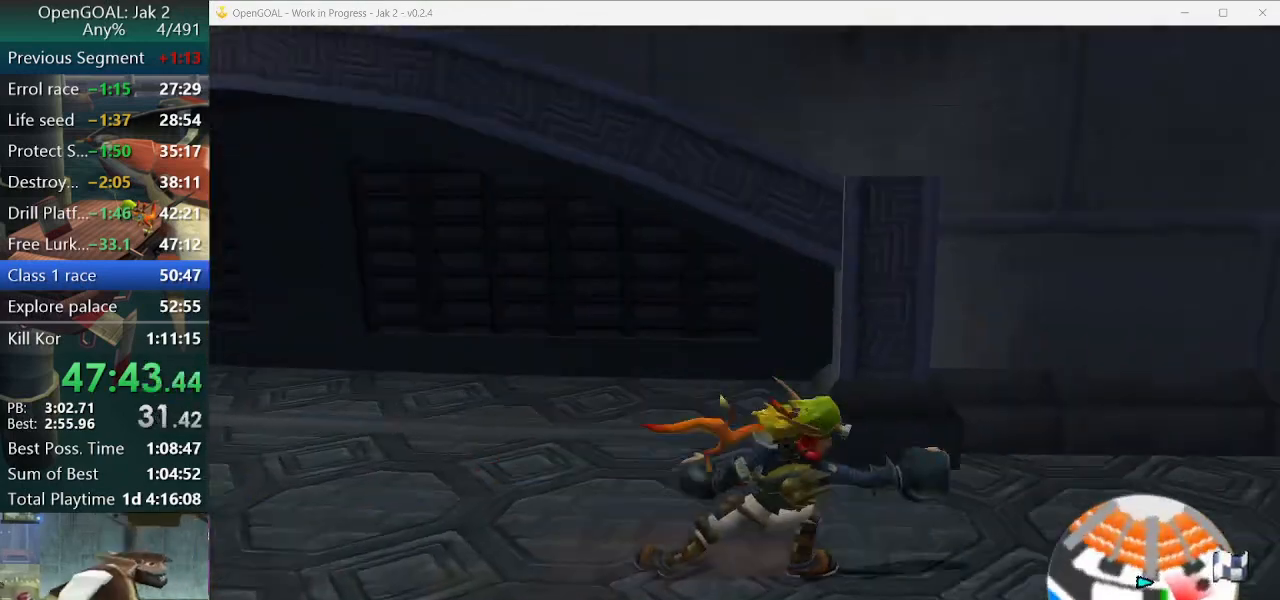
{"buttons": [], "left_stick": "up-right", "right_stick": "up-left", "events": [[67, "left_stick", "right"], [67, "right_stick", "up-left"], [333, "left_stick", "up-right"]]}
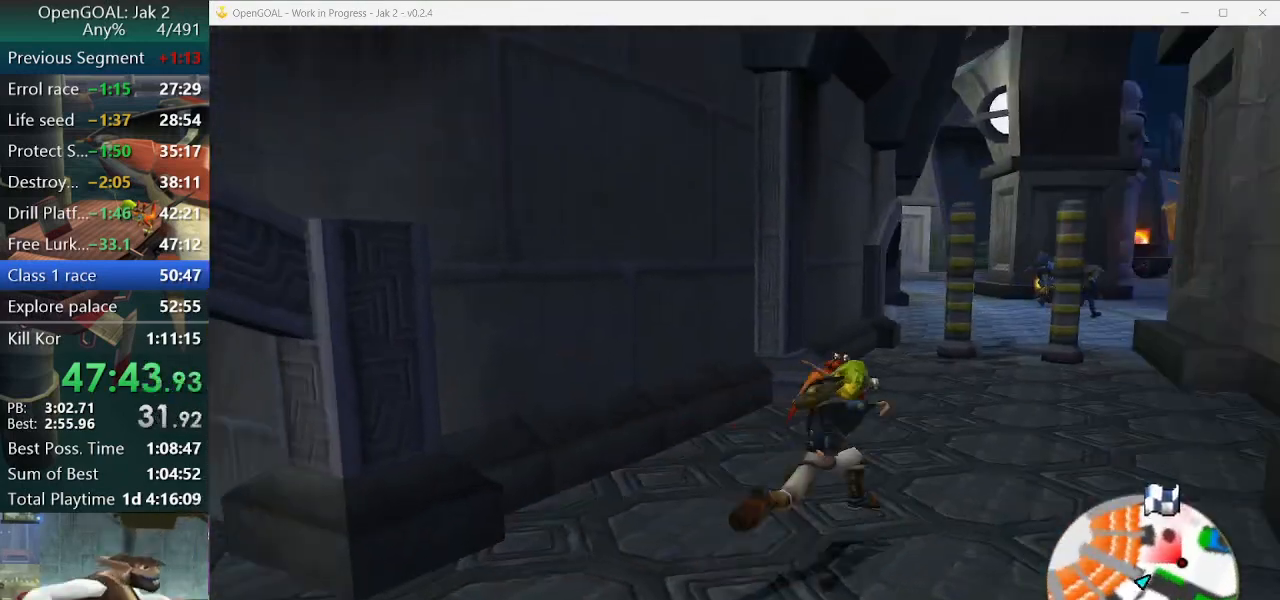
{"buttons": ["CROSS"], "left_stick": "up", "right_stick": "center", "events": [[33, "right_stick", "center"], [67, "L1", "down"], [133, "left_stick", "up"], [267, "L1", "up"], [400, "CROSS", "down"]]}
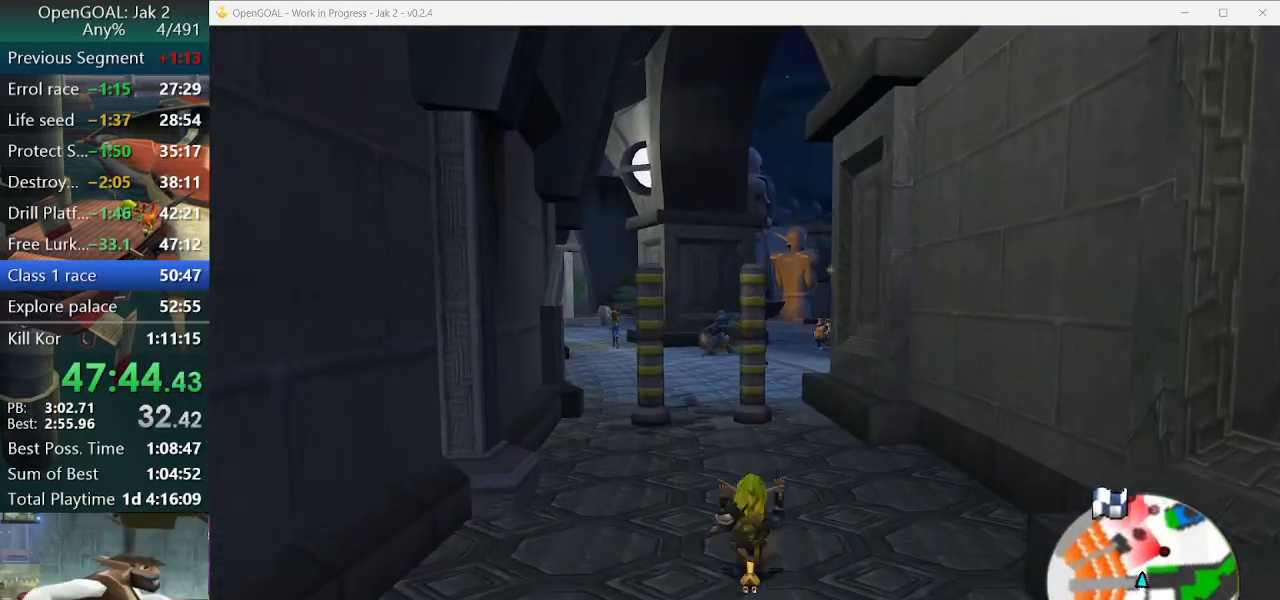
{"buttons": ["START"], "left_stick": "center", "right_stick": "left", "events": [[33, "CROSS", "up"], [400, "left_stick", "center"], [500, "START", "down"], [500, "right_stick", "left"]]}
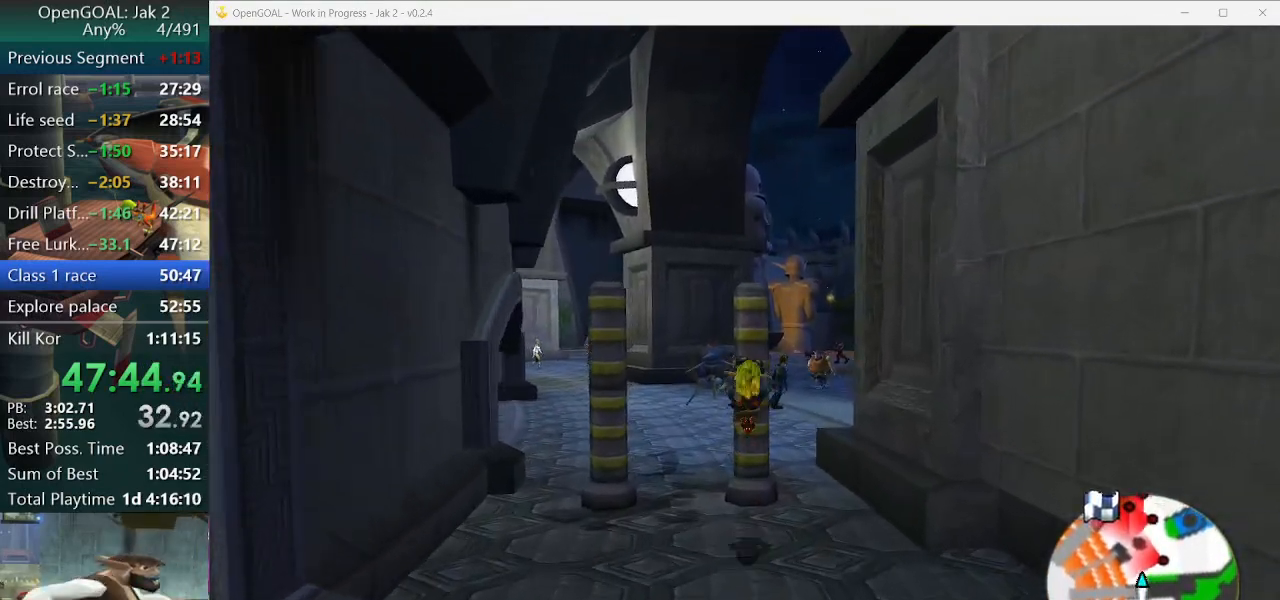
{"buttons": [], "left_stick": "center", "right_stick": "center", "events": [[33, "right_stick", "center"], [133, "START", "up"], [233, "DPAD_LEFT", "down"], [300, "DPAD_LEFT", "up"], [400, "DPAD_LEFT", "down"], [500, "DPAD_LEFT", "up"]]}
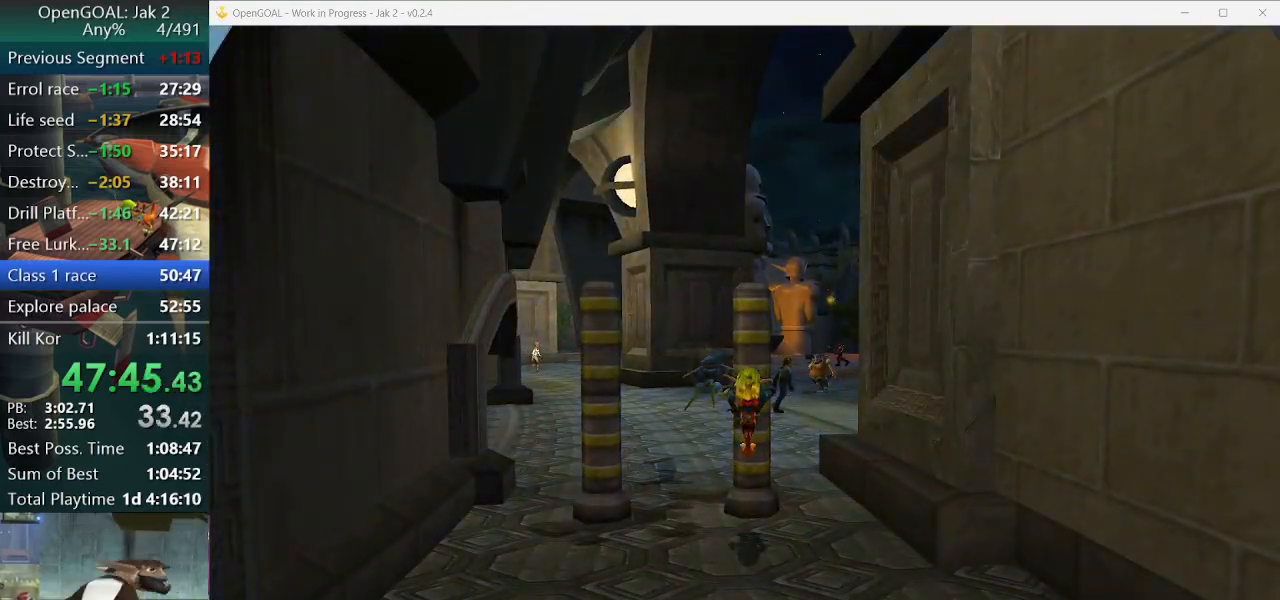
{"buttons": ["DPAD_LEFT"], "left_stick": "center", "right_stick": "center", "events": [[100, "DPAD_LEFT", "down"], [200, "DPAD_LEFT", "up"], [300, "DPAD_LEFT", "down"], [433, "DPAD_LEFT", "up"], [467, "DPAD_LEFT", "down"]]}
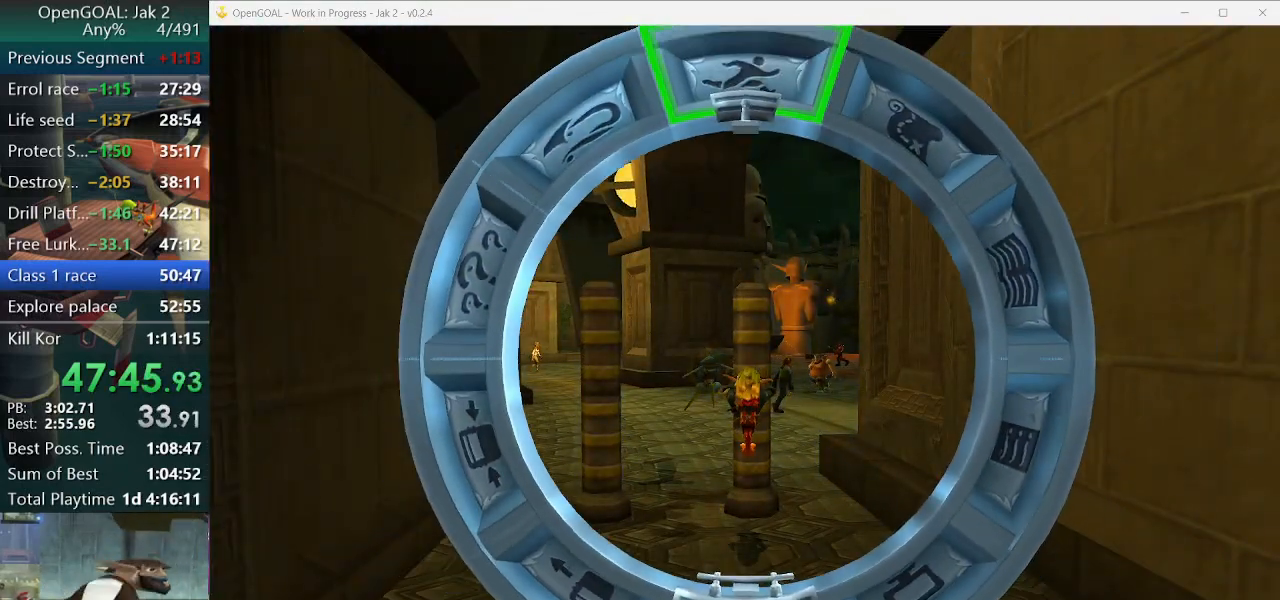
{"buttons": ["DPAD_LEFT"], "left_stick": "center", "right_stick": "center", "events": [[133, "DPAD_LEFT", "up"], [167, "DPAD_LEFT", "down"], [333, "DPAD_LEFT", "up"], [400, "DPAD_LEFT", "down"]]}
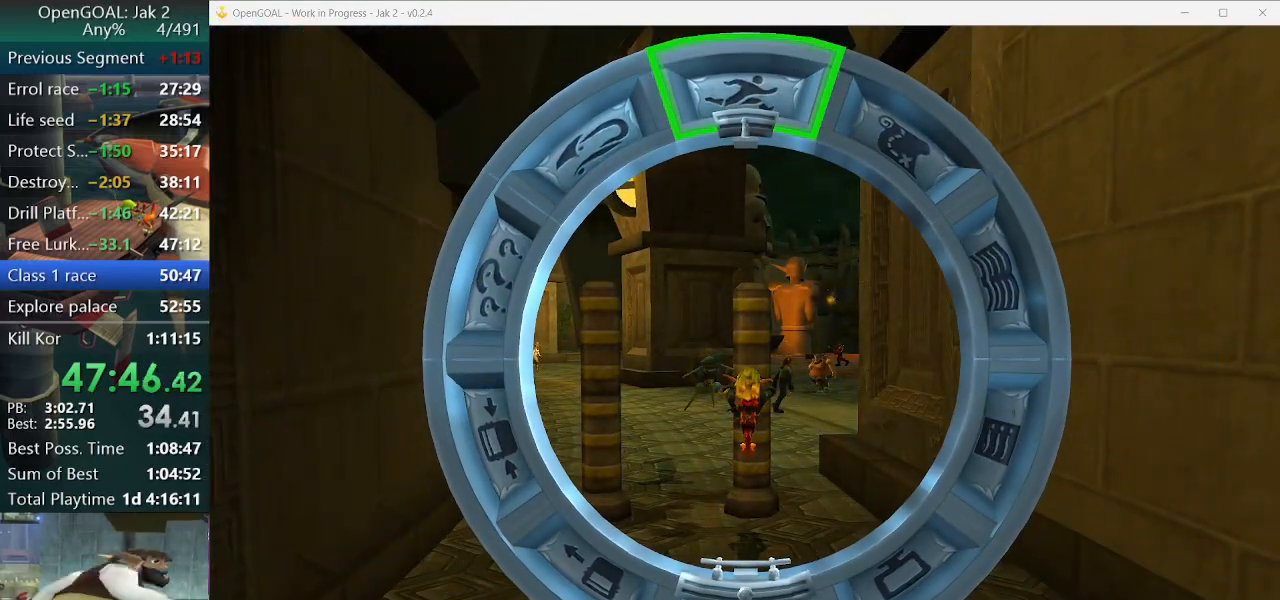
{"buttons": [], "left_stick": "center", "right_stick": "center", "events": [[67, "DPAD_LEFT", "up"], [200, "DPAD_LEFT", "down"], [333, "DPAD_LEFT", "up"]]}
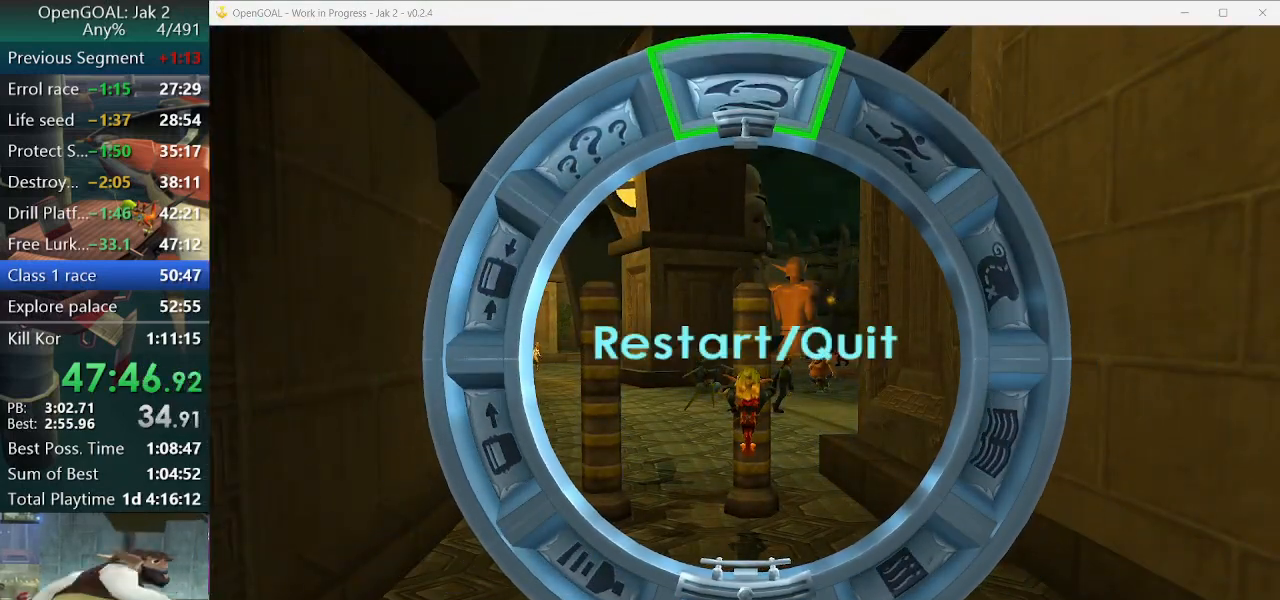
{"buttons": [], "left_stick": "center", "right_stick": "center", "events": [[33, "CROSS", "down"], [167, "CROSS", "up"]]}
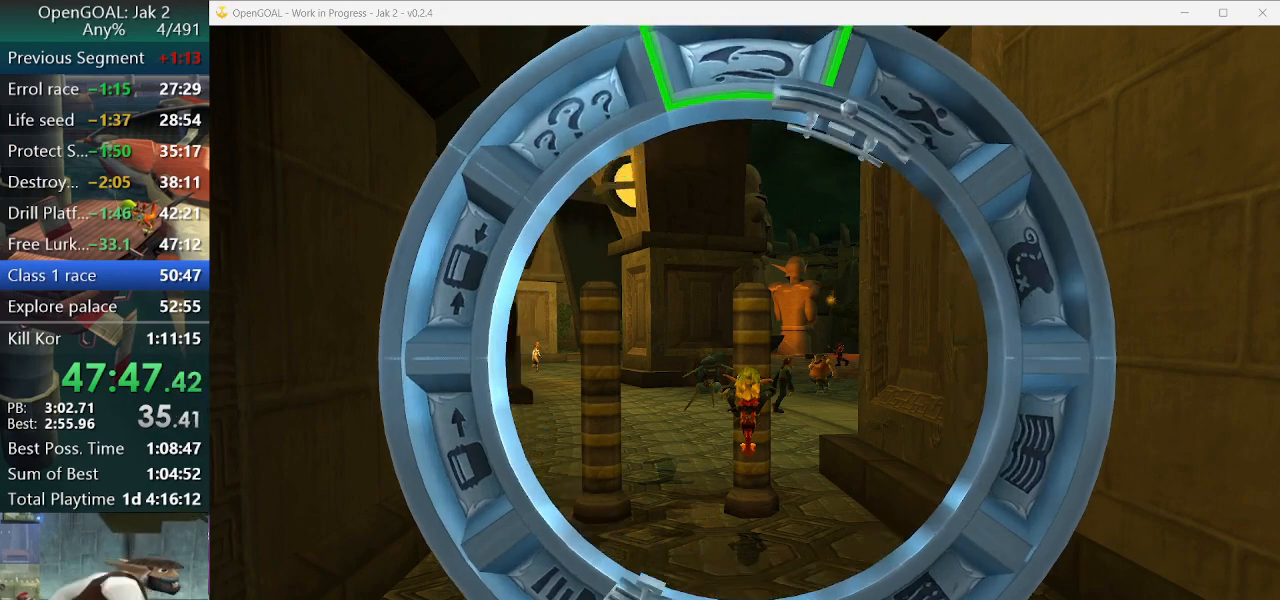
{"buttons": [], "left_stick": "center", "right_stick": "center", "events": []}
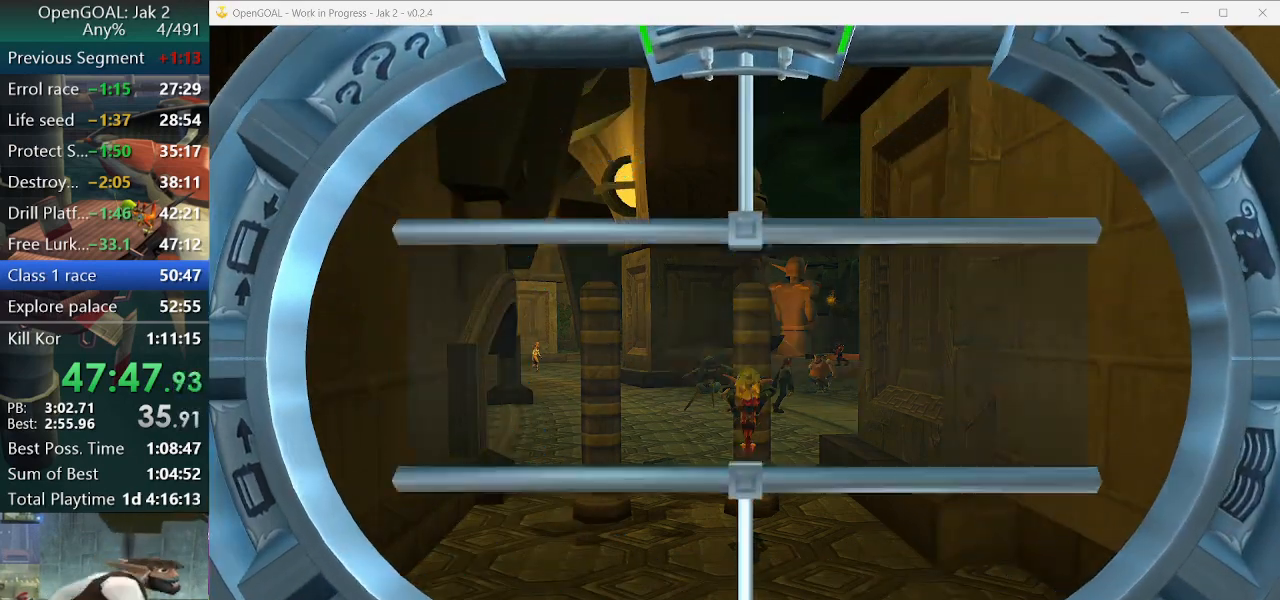
{"buttons": [], "left_stick": "center", "right_stick": "center", "events": []}
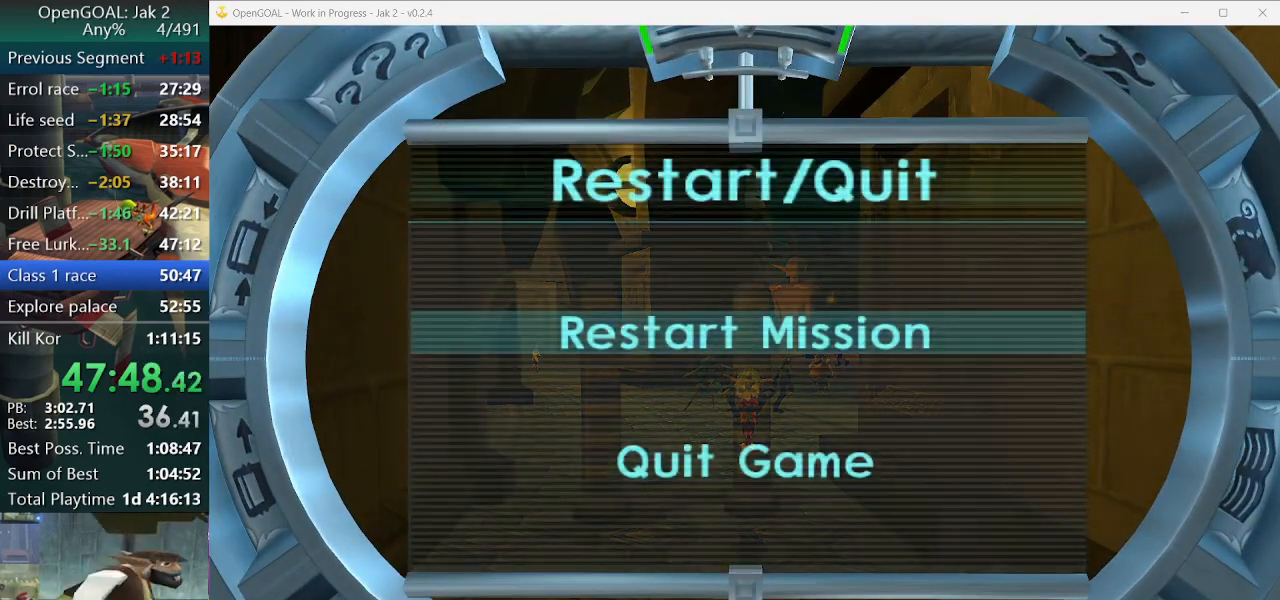
{"buttons": [], "left_stick": "center", "right_stick": "center", "events": [[167, "CROSS", "down"], [300, "CROSS", "up"], [367, "DPAD_LEFT", "down"], [500, "DPAD_LEFT", "up"]]}
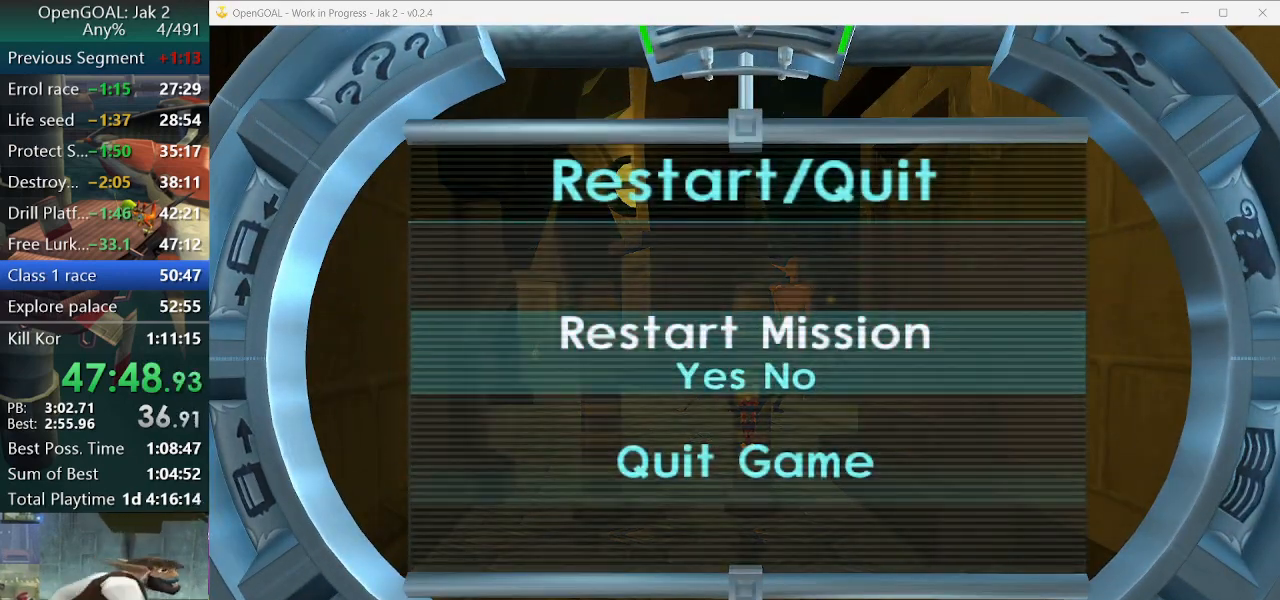
{"buttons": [], "left_stick": "center", "right_stick": "center", "events": [[133, "CROSS", "down"], [200, "CROSS", "up"]]}
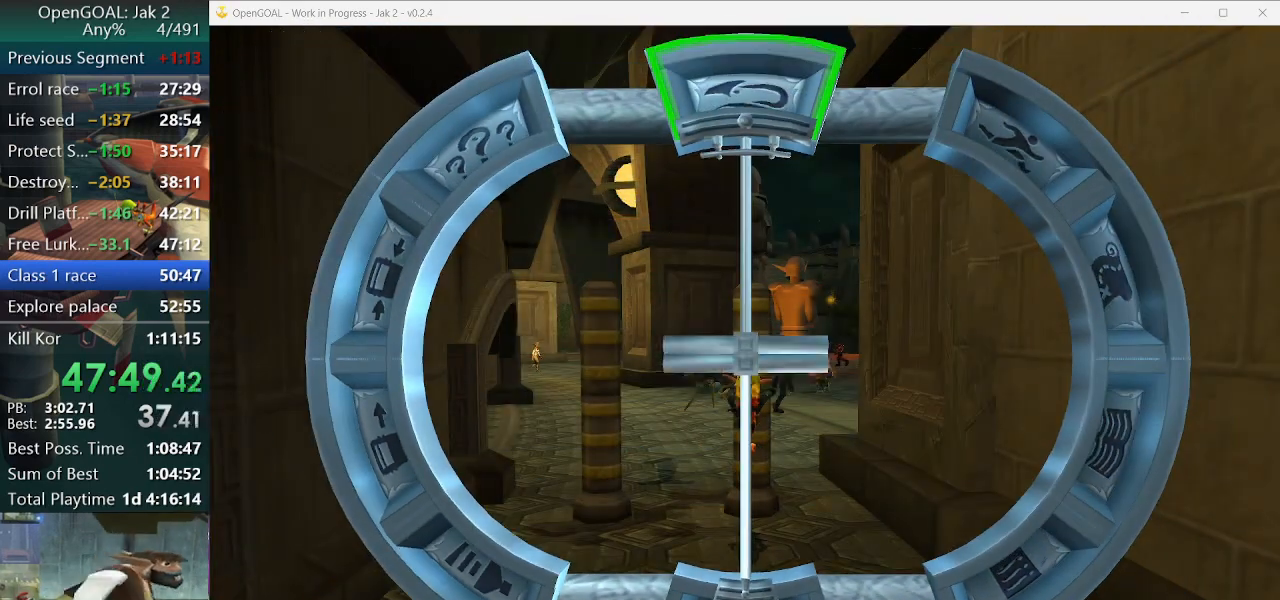
{"buttons": [], "left_stick": "center", "right_stick": "center", "events": []}
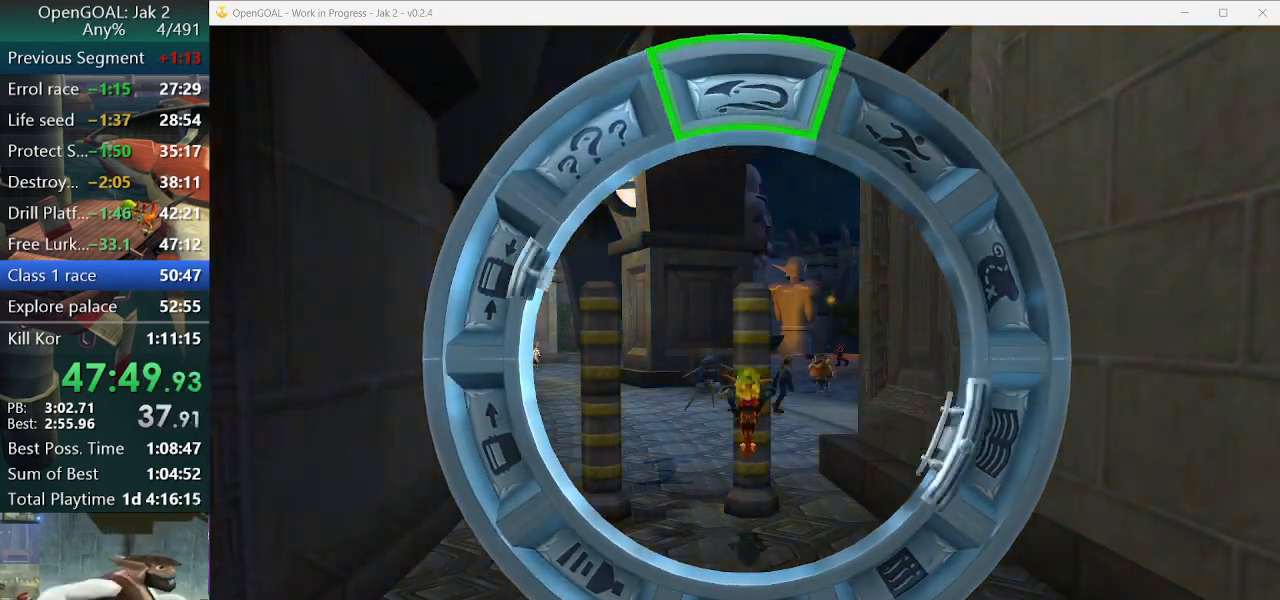
{"buttons": [], "left_stick": "center", "right_stick": "center", "events": []}
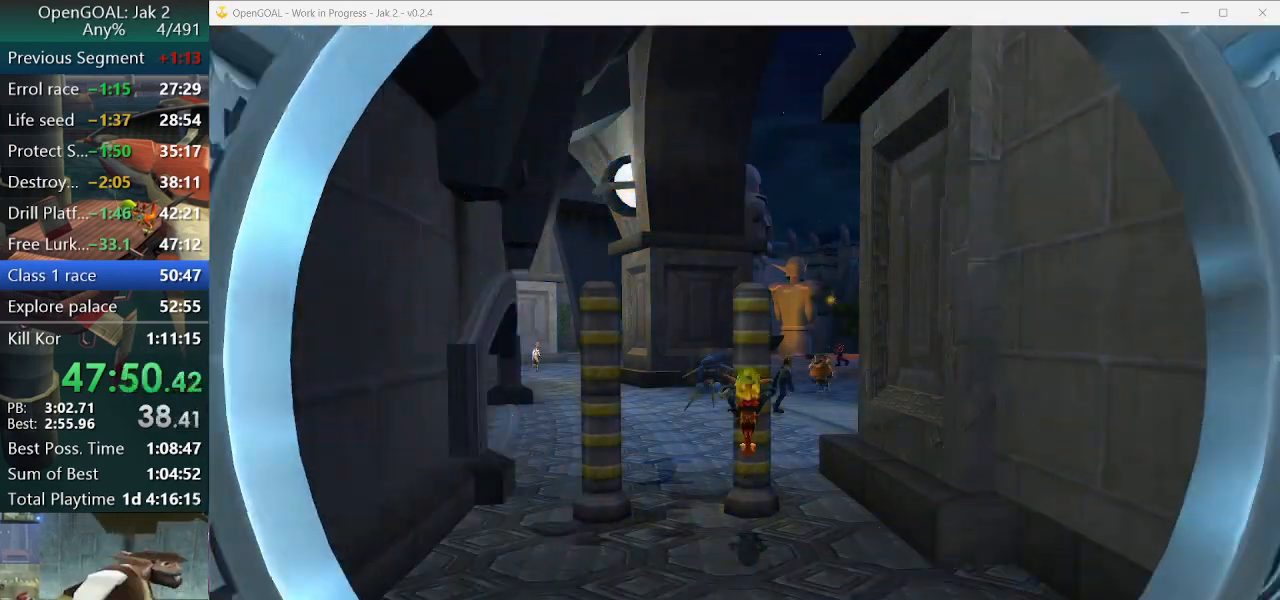
{"buttons": [], "left_stick": "center", "right_stick": "center", "events": []}
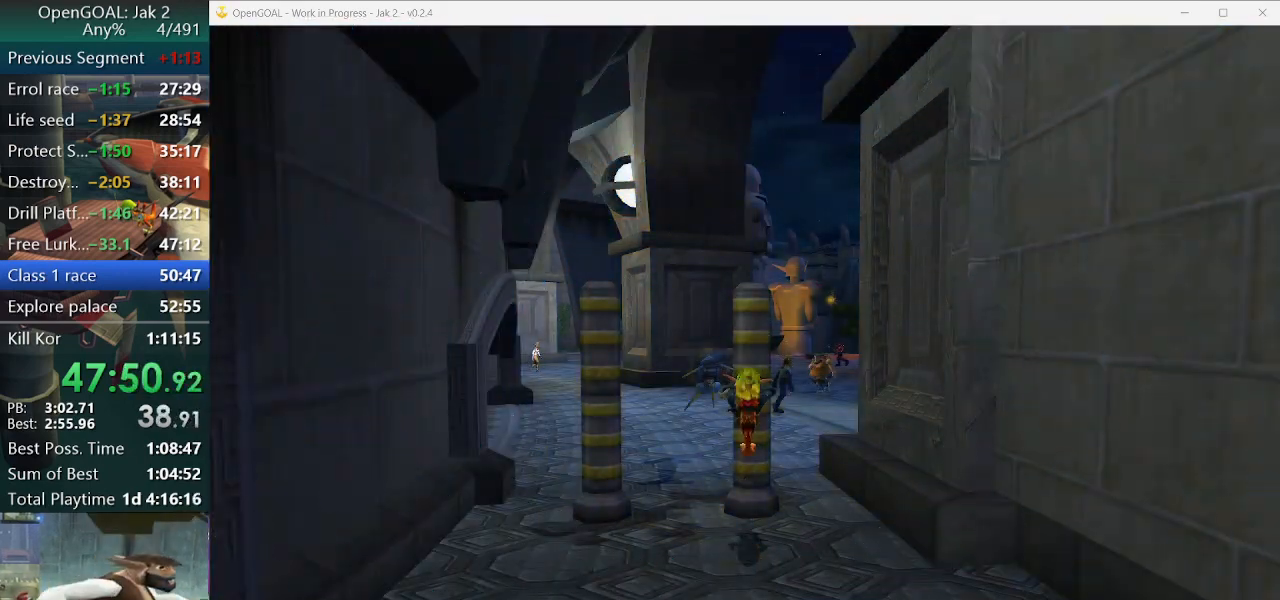
{"buttons": [], "left_stick": "center", "right_stick": "center"}
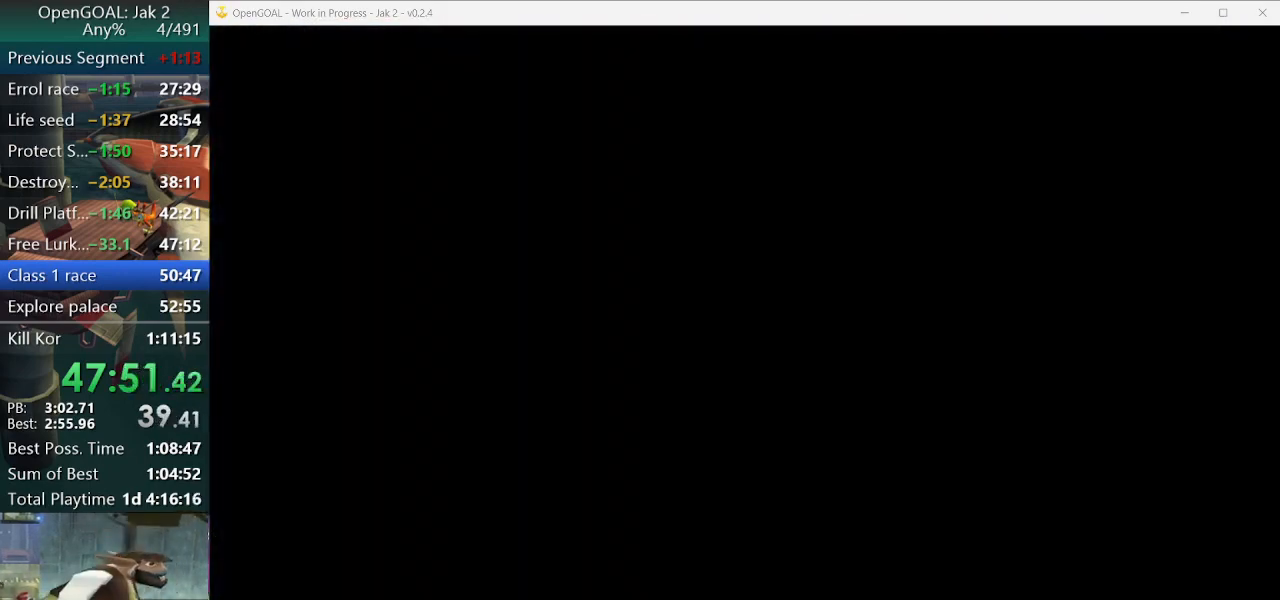
{"buttons": [], "left_stick": "center", "right_stick": "center", "events": []}